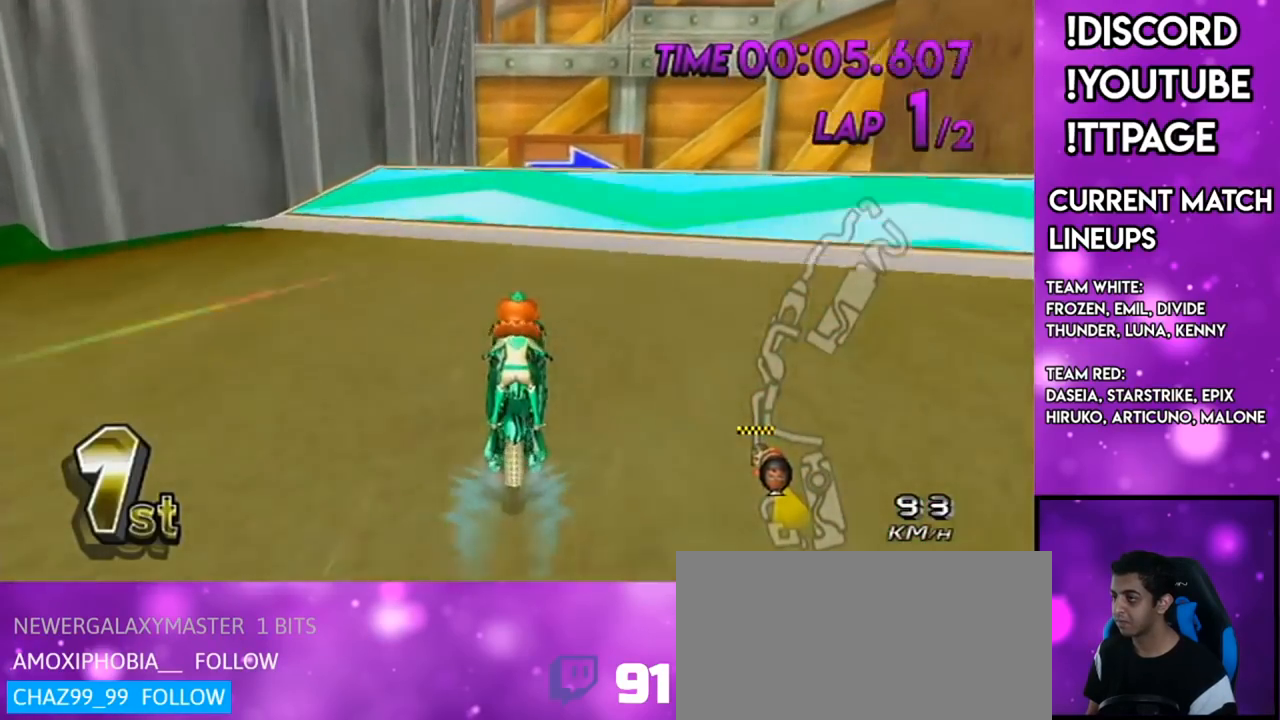
Gameplay with a controller (Nintendo layout); each line is a JSON object with the inputs held at the frame after it (dt_ms = milliseconds from this image to that frame). "events" lists button and stick changes between this image and that frame as [ms after this image, input, new state], when the widget could be followed in between. Not read: L3 R3.
{"dt_ms": 500, "buttons": ["A"], "left_stick": "center", "right_stick": "center", "events": [[166, "left_stick", "left"], [183, "R1", "down"], [350, "left_stick", "center"], [383, "R1", "up"]]}
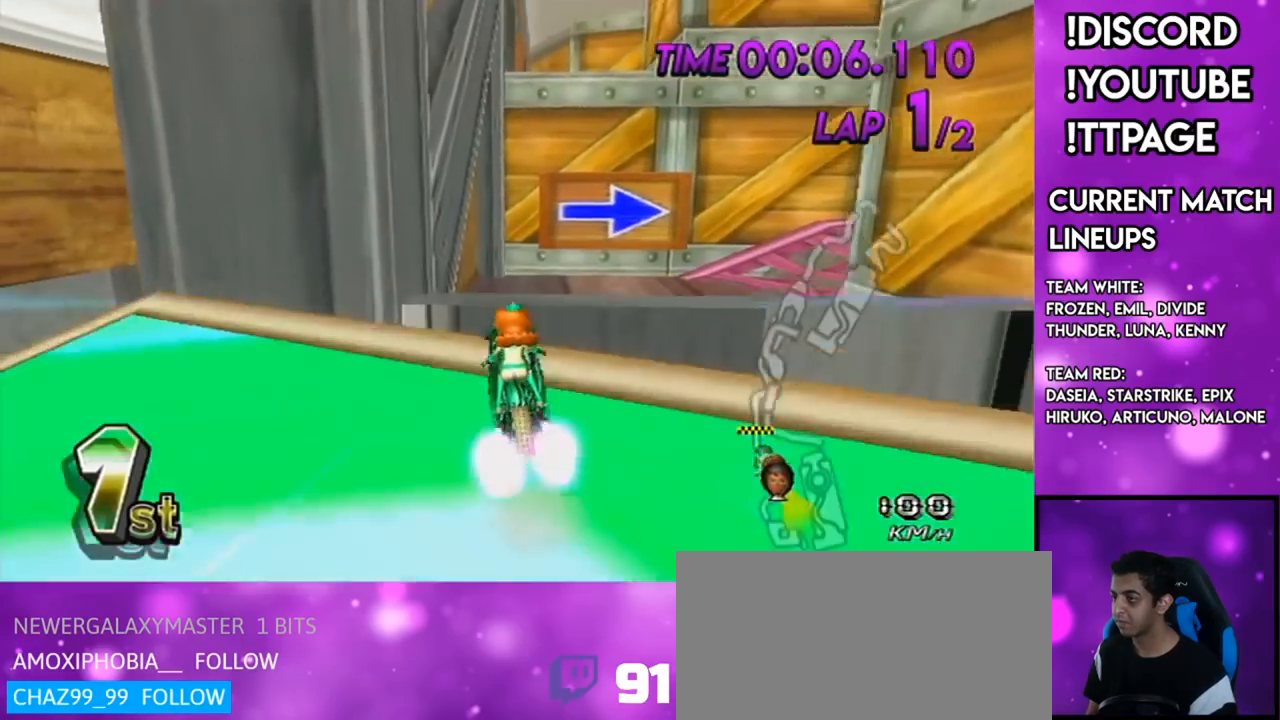
{"dt_ms": 500, "buttons": ["A"], "left_stick": "up", "right_stick": "center", "events": [[217, "DPAD_UP", "down"], [217, "left_stick", "down-left"], [284, "DPAD_UP", "up"], [350, "left_stick", "center"], [434, "left_stick", "up"]]}
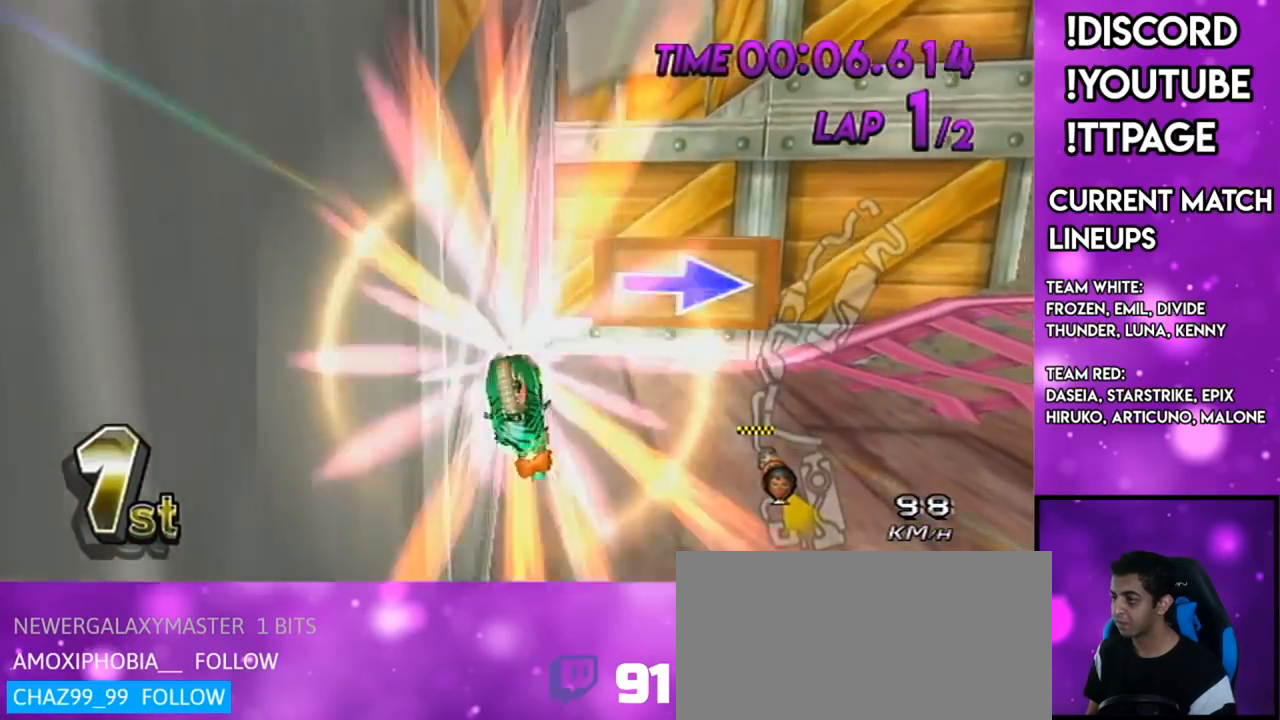
{"dt_ms": 501, "buttons": ["A"], "left_stick": "center", "right_stick": "center", "events": [[67, "R1", "down"], [101, "R1", "up"], [251, "left_stick", "center"]]}
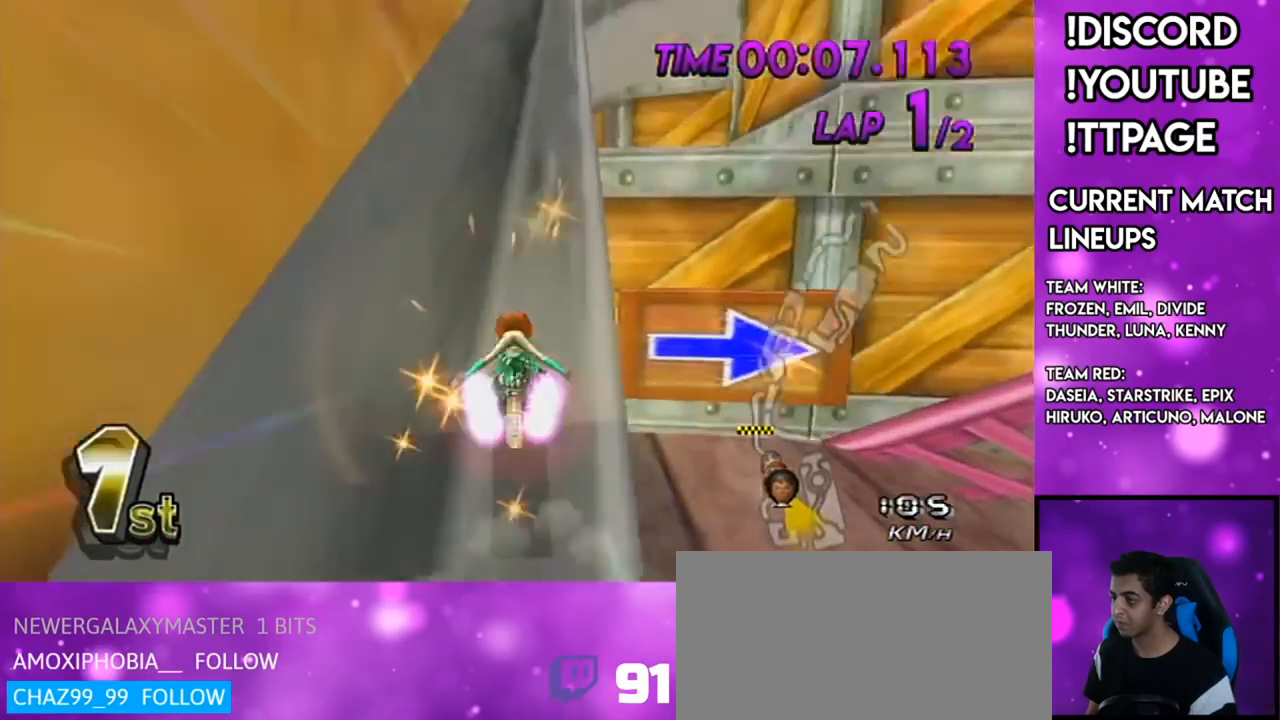
{"dt_ms": 501, "buttons": ["A"], "left_stick": "right", "right_stick": "center", "events": [[33, "left_stick", "right"]]}
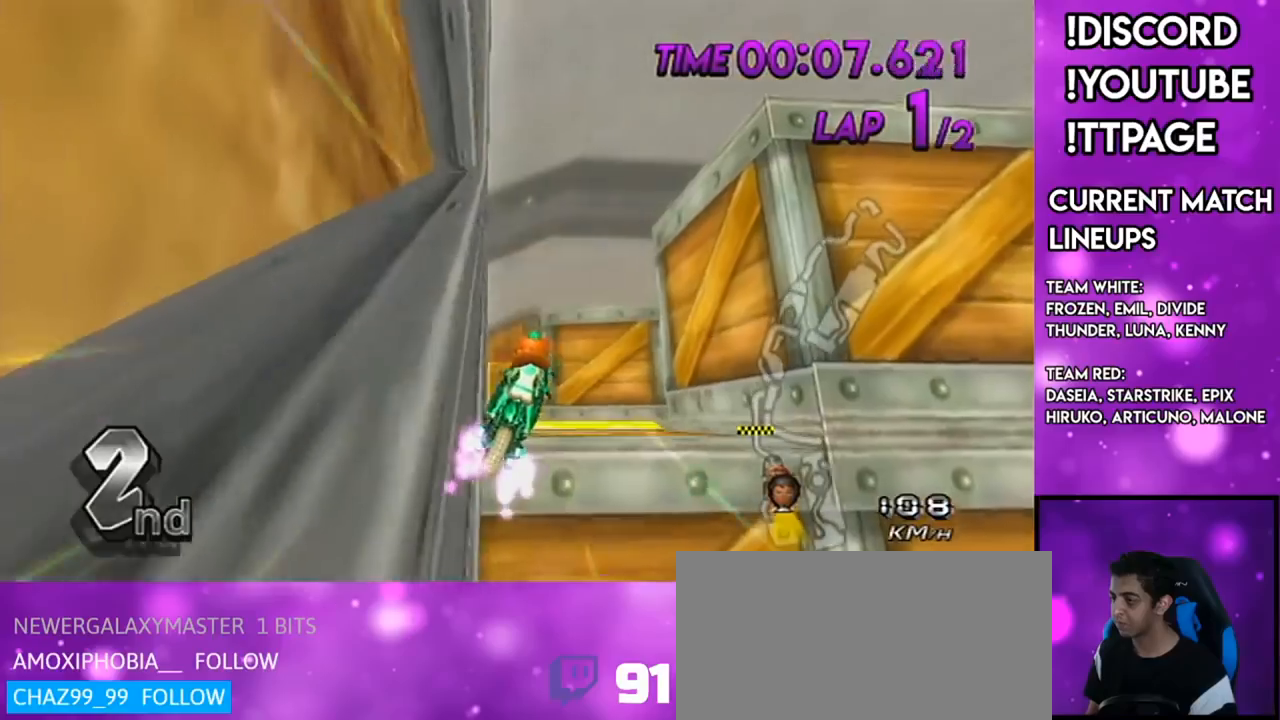
{"dt_ms": 500, "buttons": ["A", "X"], "left_stick": "down", "right_stick": "center", "events": [[33, "DPAD_UP", "down"], [100, "DPAD_UP", "up"], [100, "left_stick", "center"], [316, "left_stick", "up"], [383, "X", "down"], [417, "left_stick", "center"], [467, "left_stick", "down"]]}
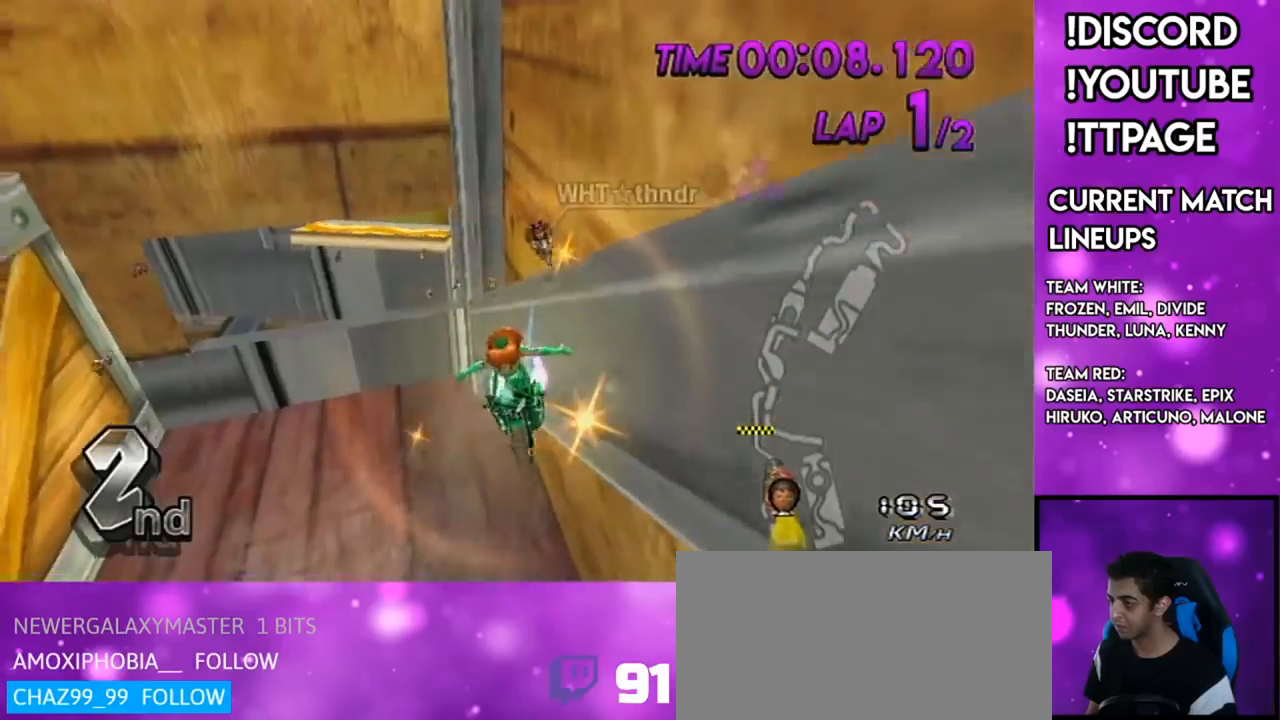
{"dt_ms": 984, "buttons": ["A"], "left_stick": "right", "right_stick": "center", "events": [[33, "X", "up"], [501, "right_stick", "left"], [551, "right_stick", "center"], [767, "left_stick", "down-right"], [934, "left_stick", "right"]]}
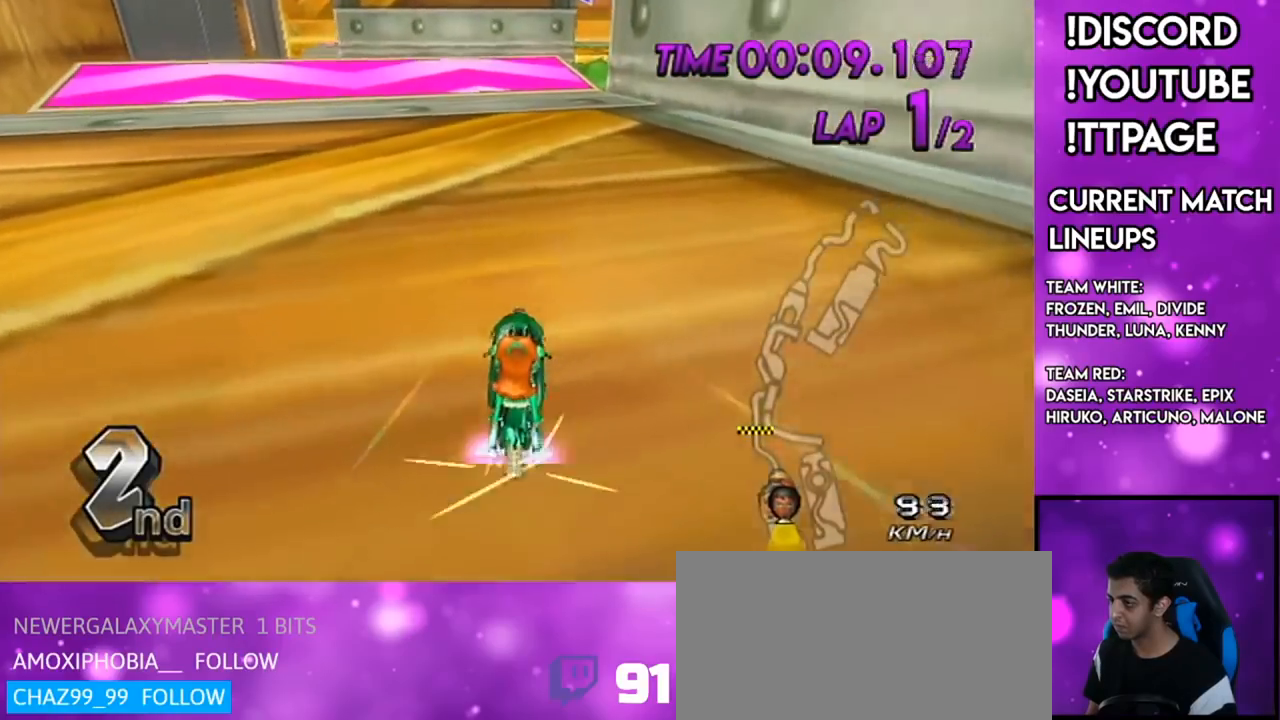
{"dt_ms": 501, "buttons": ["A"], "left_stick": "center", "right_stick": "center", "events": [[17, "DPAD_UP", "down"], [84, "DPAD_UP", "up"], [184, "DPAD_UP", "down"], [267, "DPAD_UP", "up"], [484, "left_stick", "center"]]}
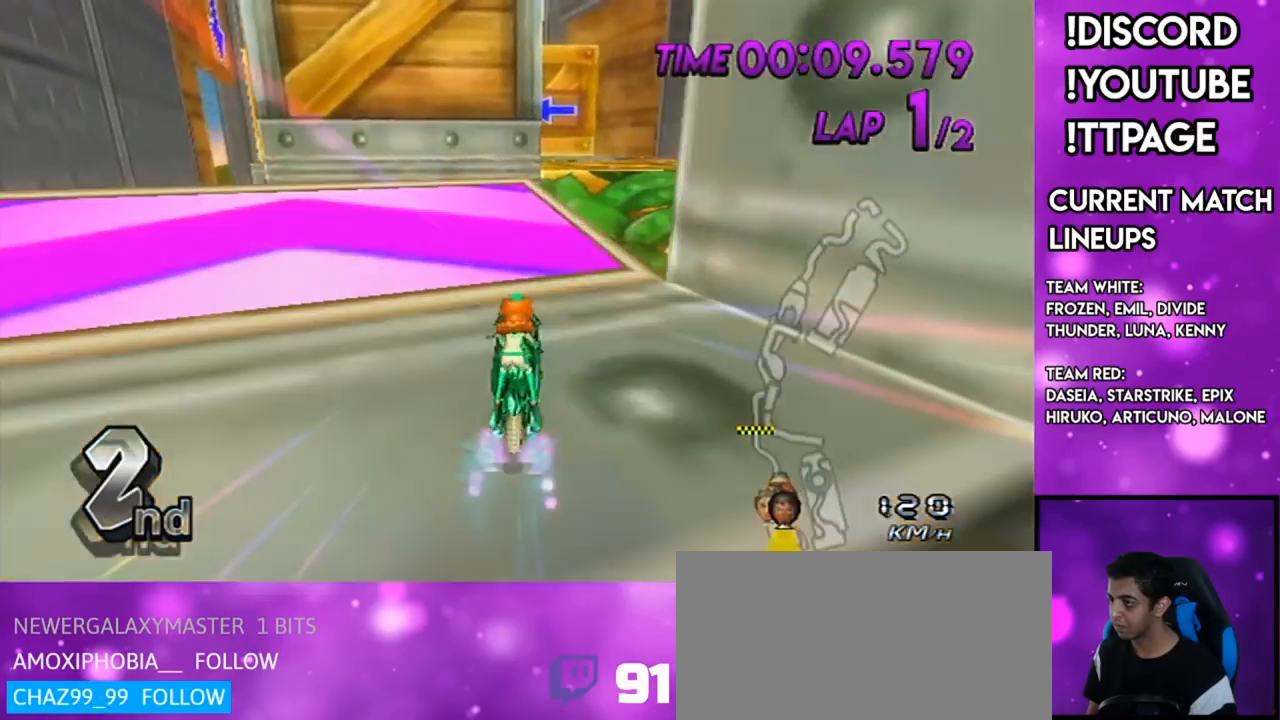
{"dt_ms": 500, "buttons": ["A"], "left_stick": "down-right", "right_stick": "center", "events": [[367, "DPAD_UP", "down"], [367, "left_stick", "down-right"], [400, "DPAD_UP", "up"]]}
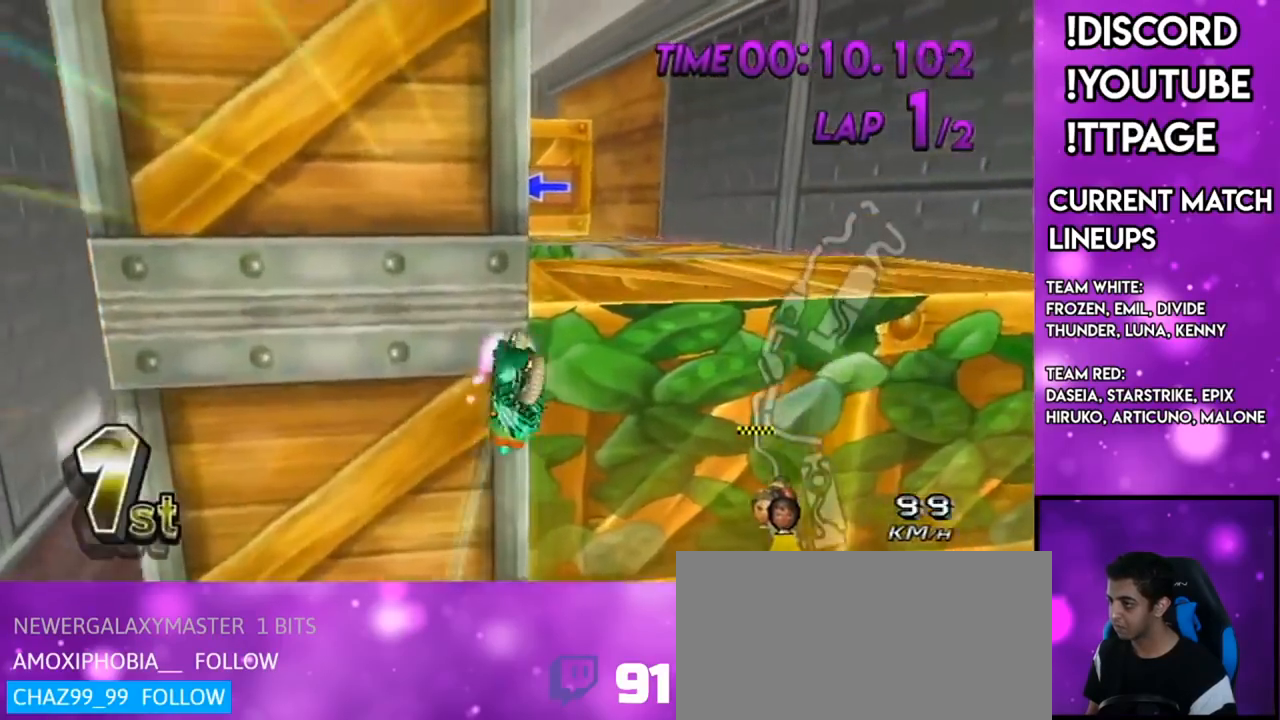
{"dt_ms": 501, "buttons": ["A"], "left_stick": "down", "right_stick": "center", "events": [[50, "X", "down"], [84, "left_stick", "down"], [201, "X", "up"]]}
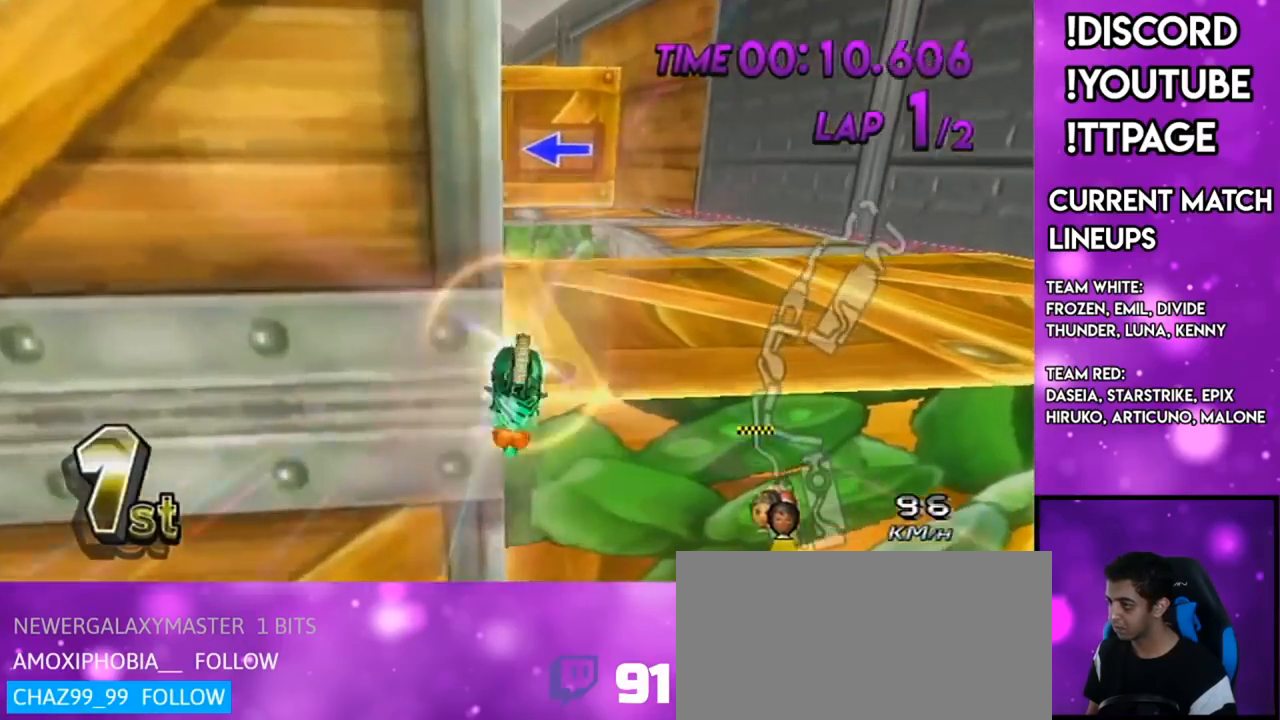
{"dt_ms": 500, "buttons": ["A", "R1"], "left_stick": "up-left", "right_stick": "center", "events": [[200, "left_stick", "center"], [400, "R1", "down"], [400, "left_stick", "up-left"]]}
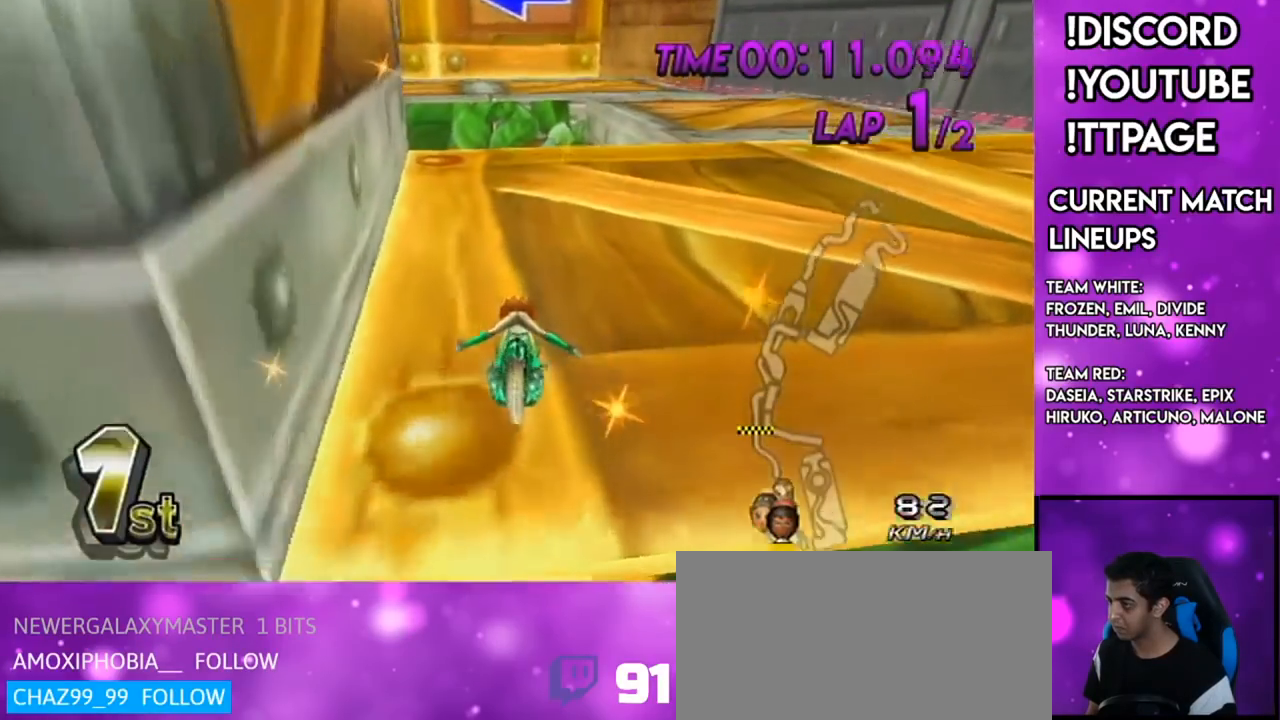
{"dt_ms": 501, "buttons": ["A", "R1"], "left_stick": "down-left", "right_stick": "center", "events": [[50, "L1", "down"], [84, "L1", "up"], [84, "left_stick", "right"], [267, "left_stick", "center"], [484, "left_stick", "down-left"]]}
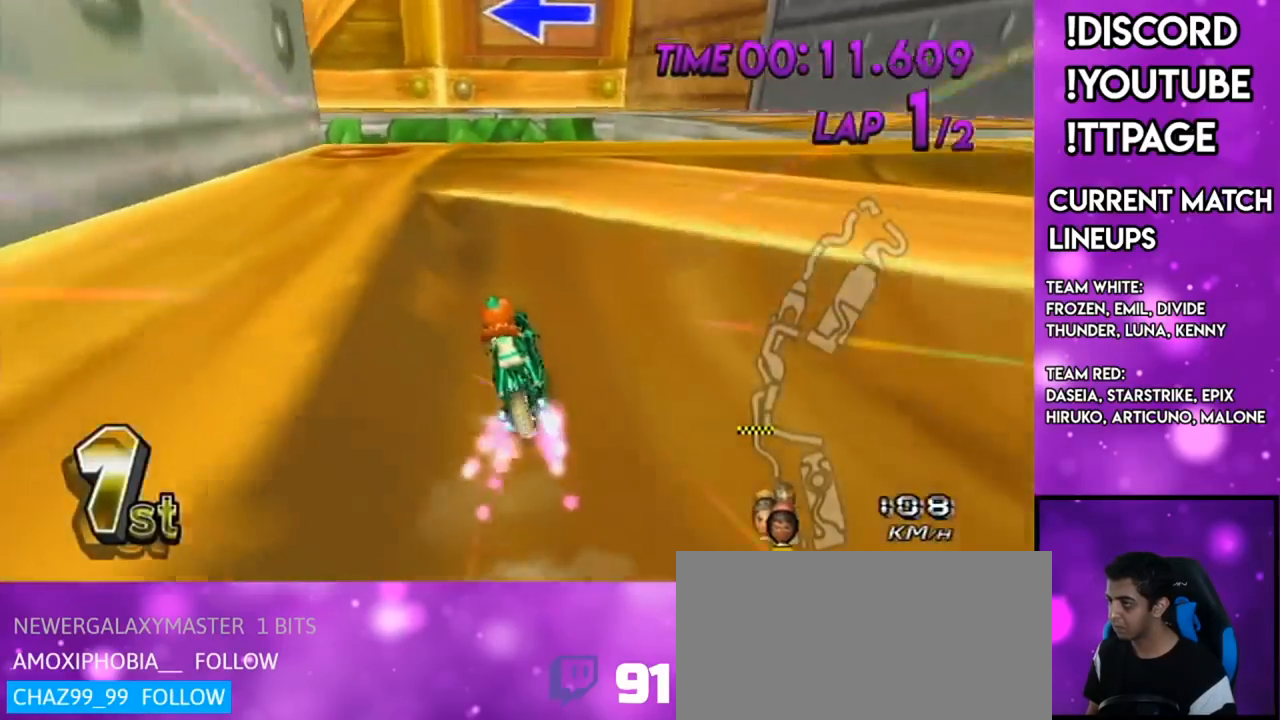
{"dt_ms": 500, "buttons": ["A", "R1"], "left_stick": "down", "right_stick": "center", "events": [[50, "left_stick", "center"], [150, "DPAD_UP", "down"], [233, "DPAD_UP", "up"], [233, "left_stick", "down-left"], [283, "left_stick", "down"]]}